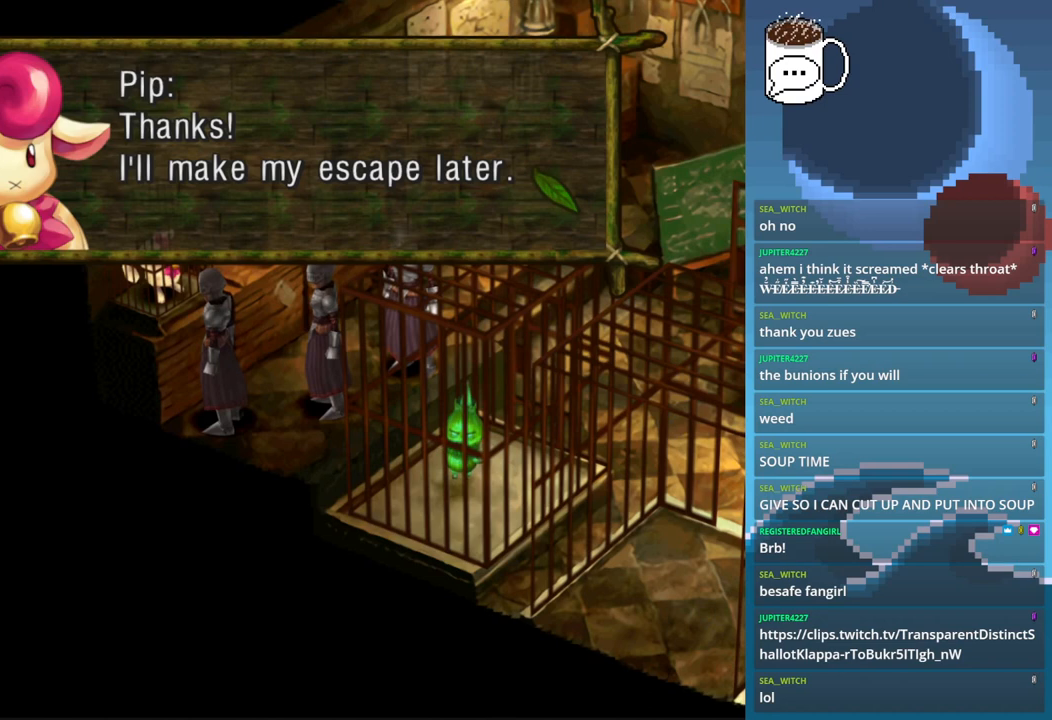
Gameplay with a controller (PlayStation layout); each line is a JSON object with the inputs held at the frame after it. "events" lists button and stick changes between this image and that frame as [ms after this image, input, new state], when the widget could be followed in between. Not read: L3 R3 right_stick.
{"buttons": ["CROSS"], "left_stick": "center", "events": [[367, "CROSS", "down"]]}
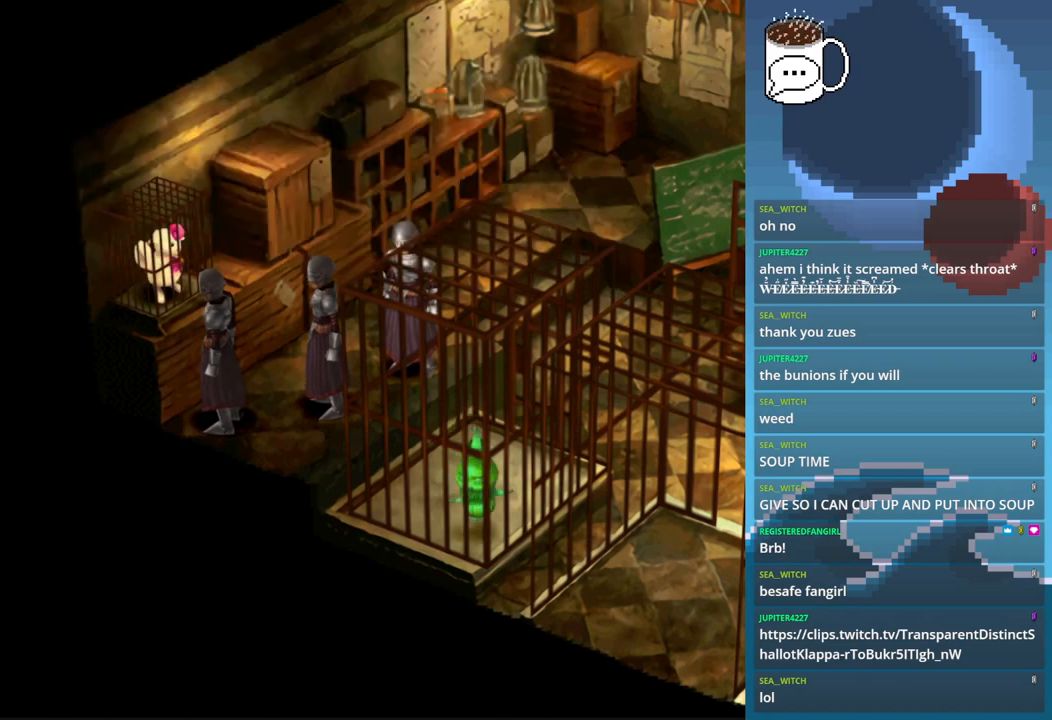
{"buttons": [], "left_stick": "center", "events": [[33, "CROSS", "up"]]}
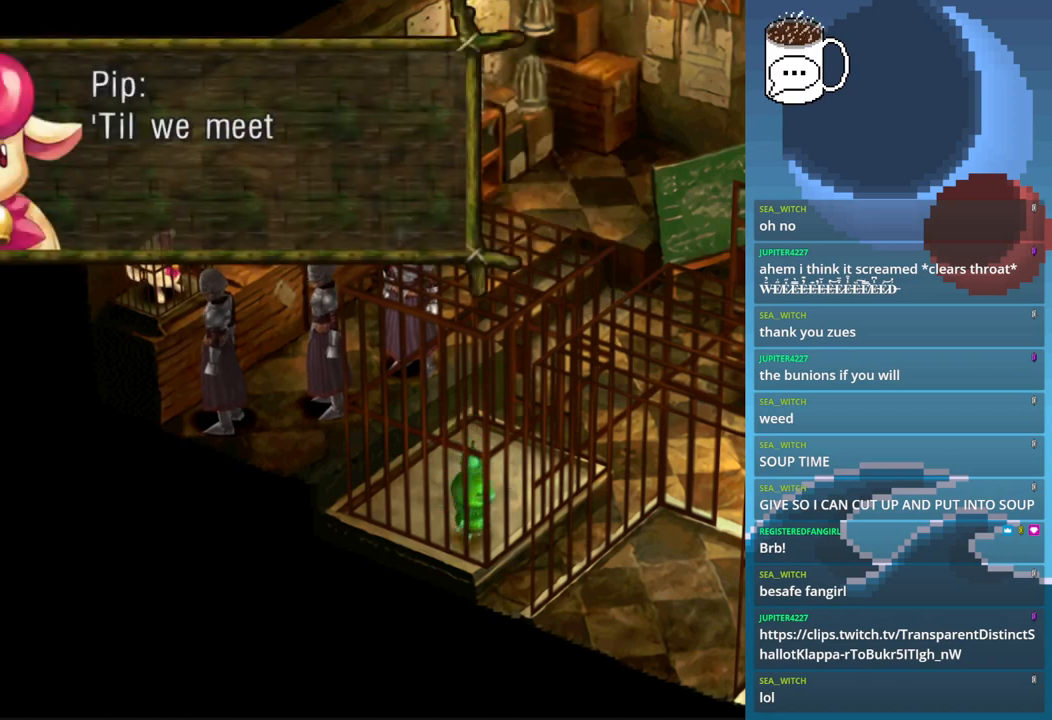
{"buttons": [], "left_stick": "center", "events": []}
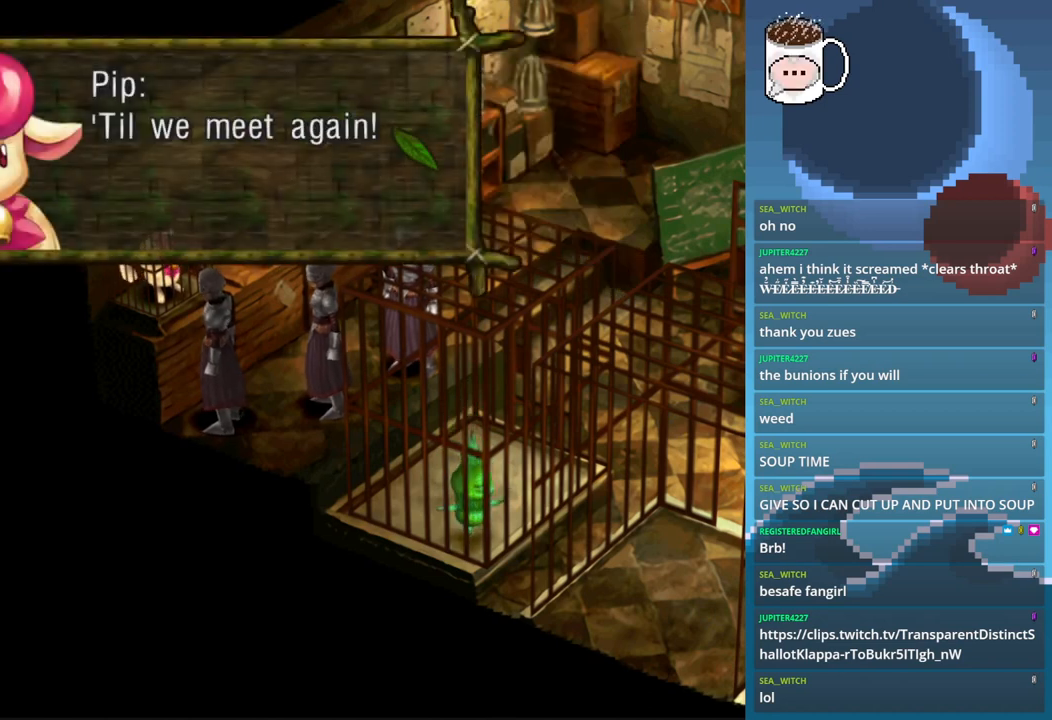
{"buttons": ["CROSS"], "left_stick": "center", "events": [[467, "CROSS", "down"]]}
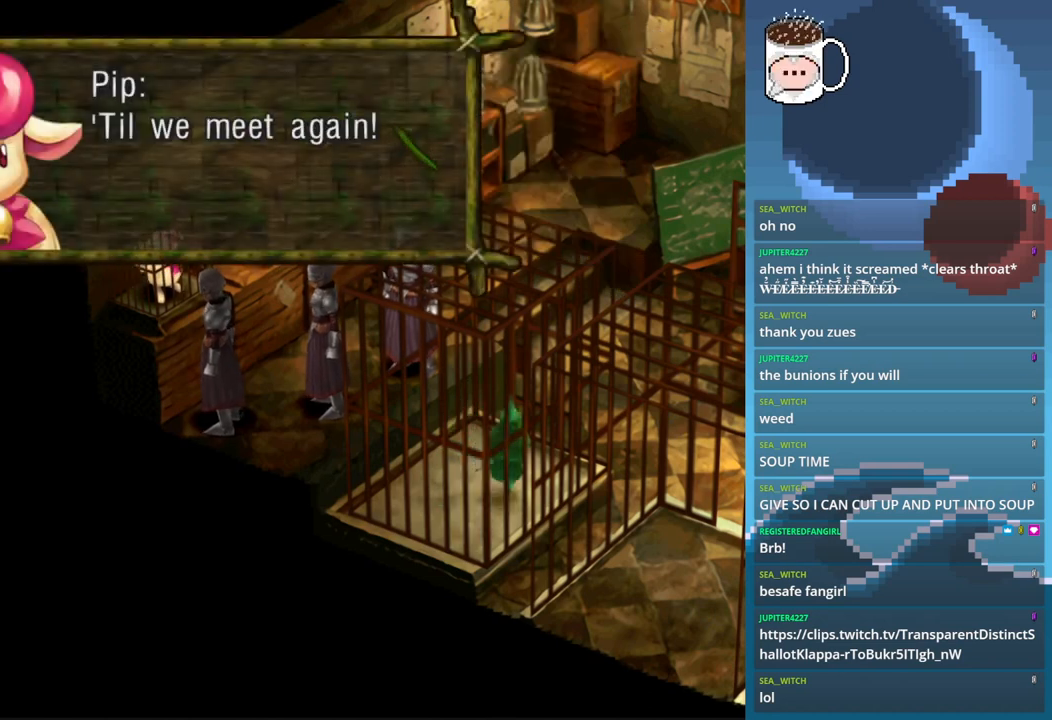
{"buttons": [], "left_stick": "center", "events": [[100, "CROSS", "up"]]}
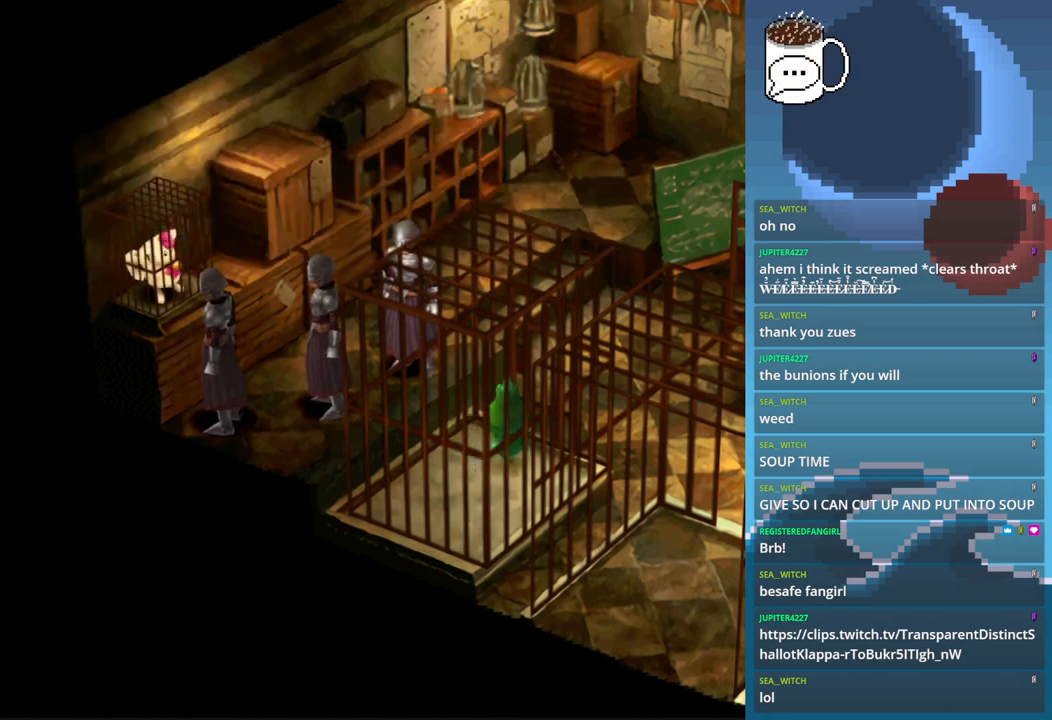
{"buttons": [], "left_stick": "up", "events": [[200, "left_stick", "up"]]}
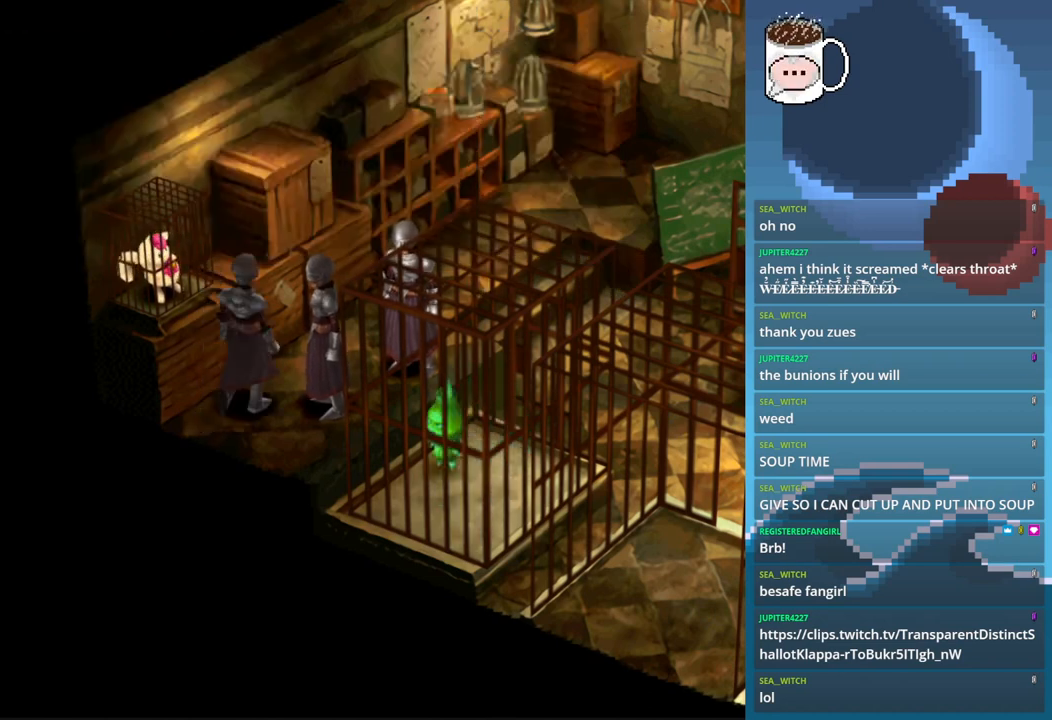
{"buttons": [], "left_stick": "up", "events": []}
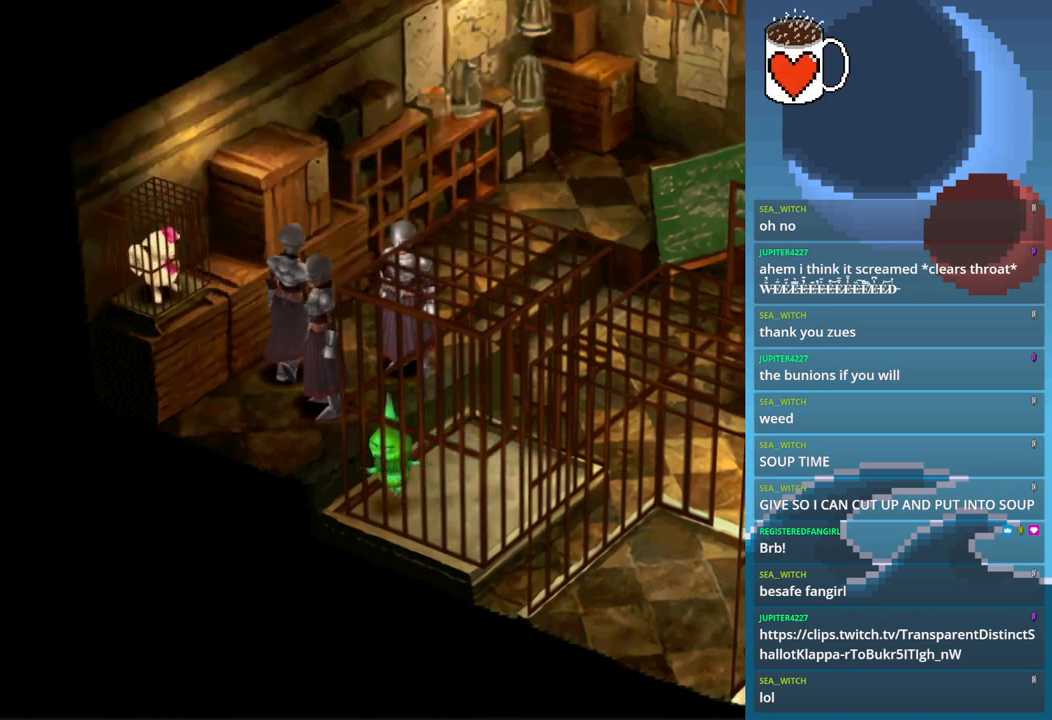
{"buttons": ["CROSS"], "left_stick": "center", "events": [[267, "left_stick", "up-left"], [433, "left_stick", "center"], [467, "CROSS", "down"]]}
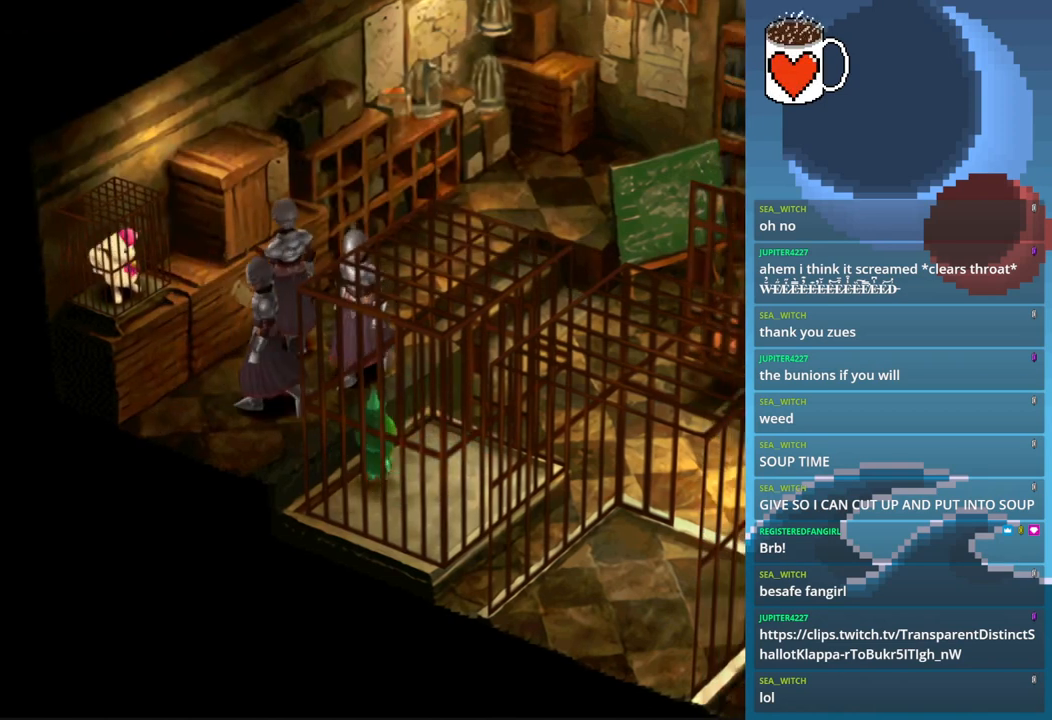
{"buttons": [], "left_stick": "center", "events": [[100, "CROSS", "up"], [233, "CROSS", "down"], [367, "CROSS", "up"]]}
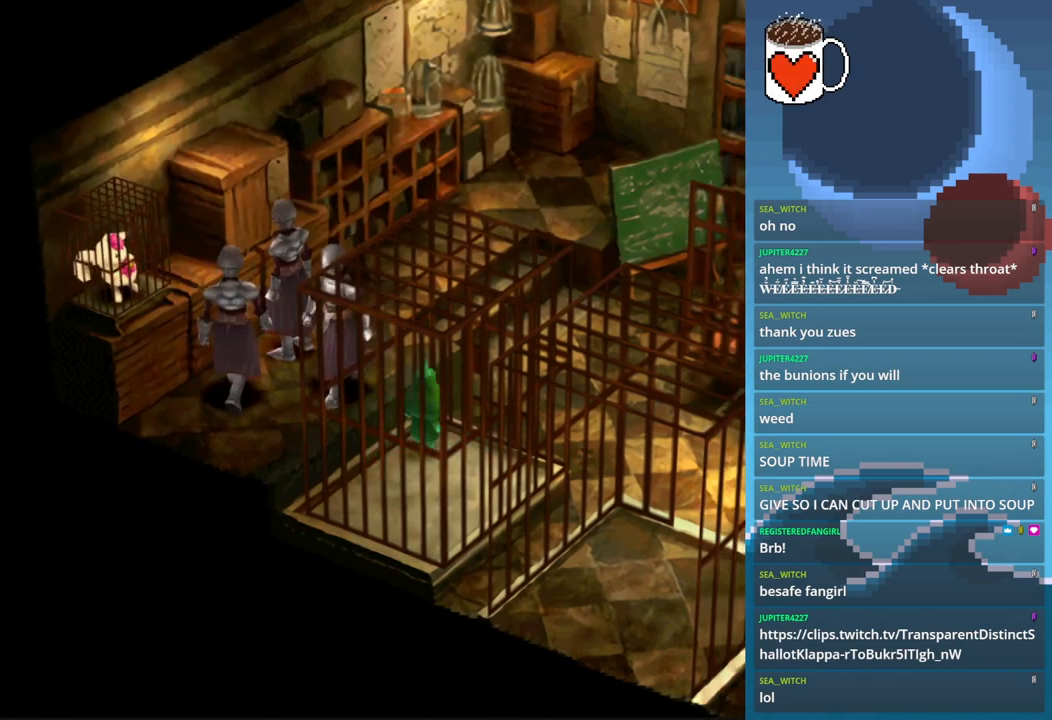
{"buttons": ["CIRCLE"], "left_stick": "up", "events": [[33, "left_stick", "up-right"], [167, "CIRCLE", "down"], [500, "left_stick", "up"]]}
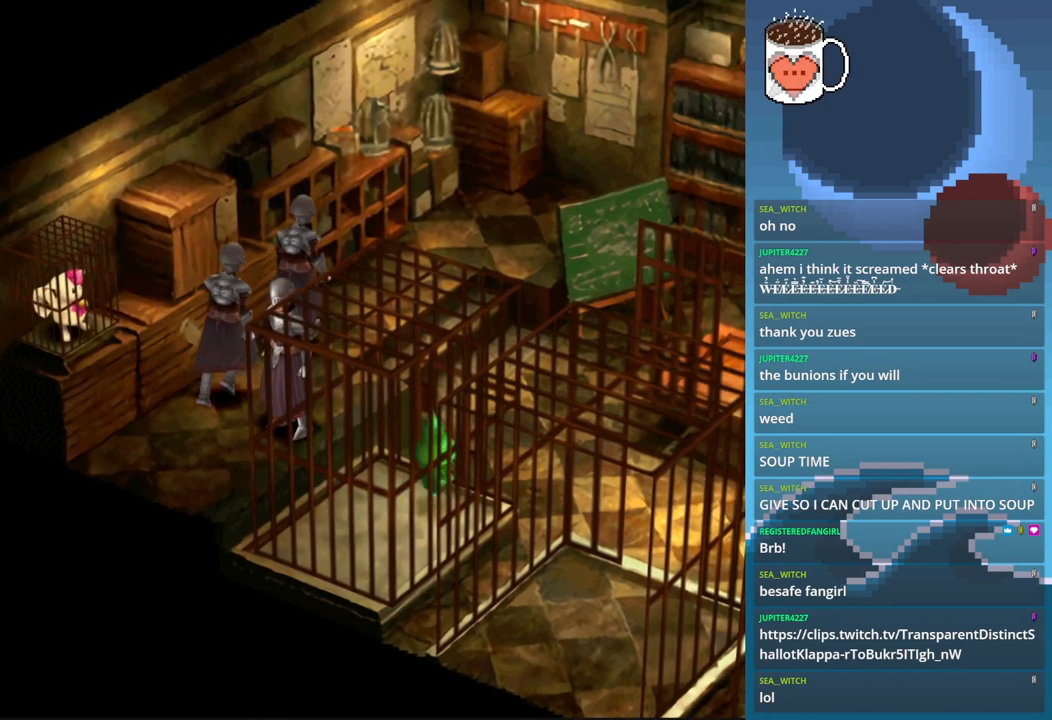
{"buttons": ["CIRCLE"], "left_stick": "up-right", "events": [[33, "left_stick", "up-left"], [67, "CIRCLE", "up"], [433, "left_stick", "up-right"], [500, "CIRCLE", "down"]]}
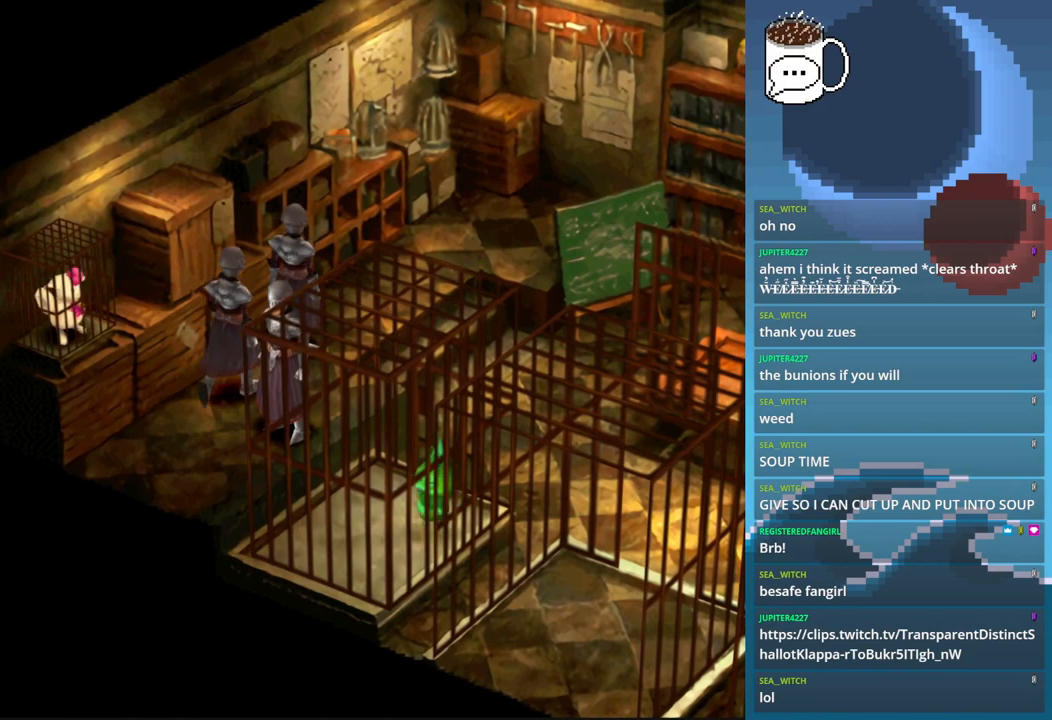
{"buttons": [], "left_stick": "up-left", "events": [[233, "left_stick", "up"], [267, "CIRCLE", "up"], [367, "left_stick", "up-left"]]}
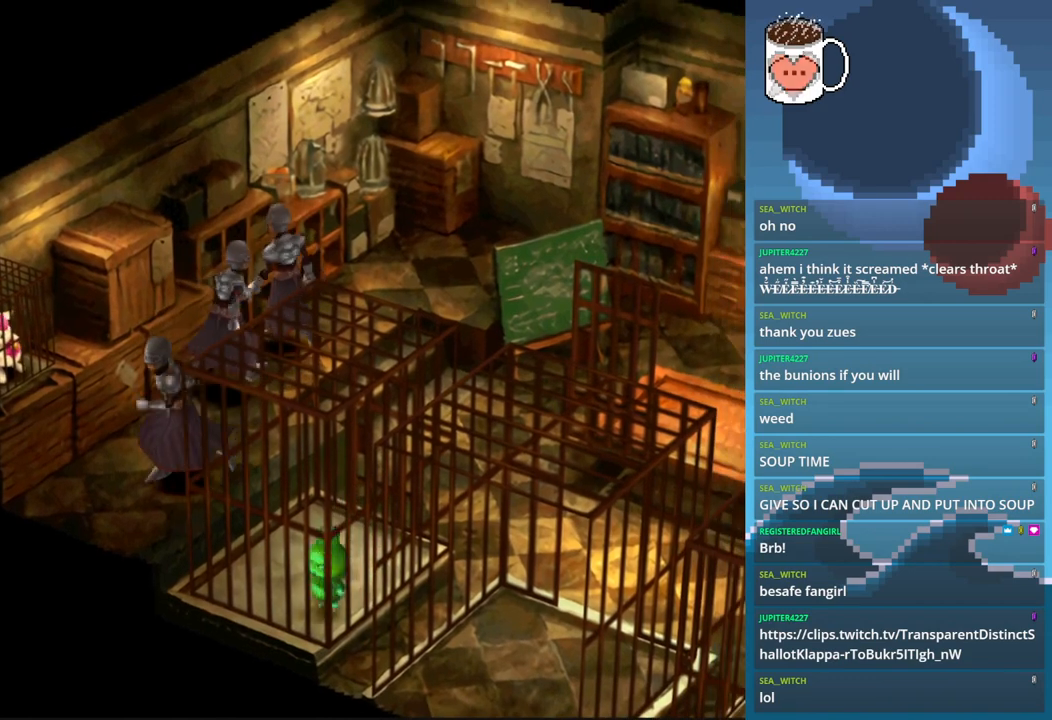
{"buttons": [], "left_stick": "up", "events": [[67, "CROSS", "down"], [133, "left_stick", "center"], [200, "CROSS", "up"], [300, "CROSS", "down"], [433, "CROSS", "up"], [500, "left_stick", "up"]]}
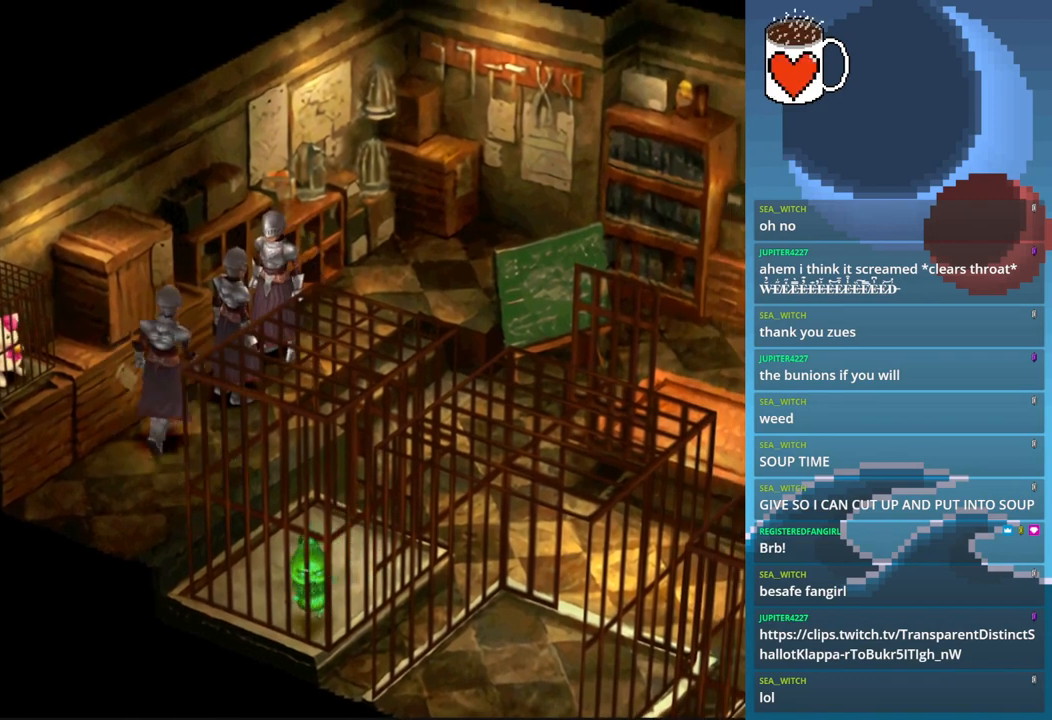
{"buttons": [], "left_stick": "center", "events": [[233, "left_stick", "center"], [333, "CROSS", "down"], [467, "CROSS", "up"]]}
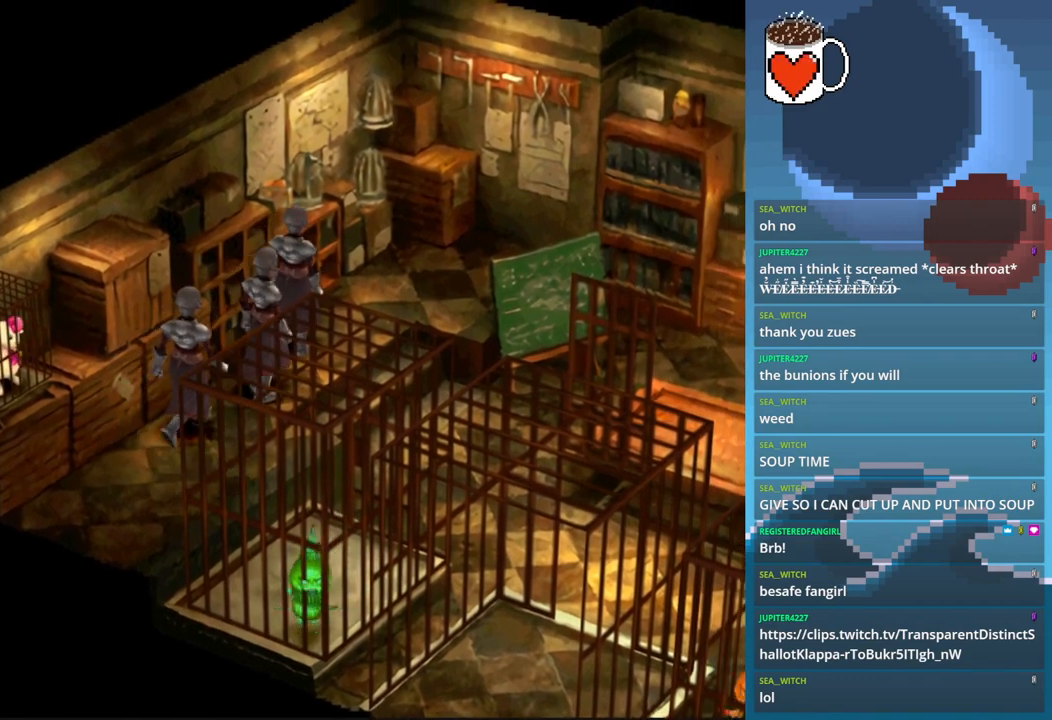
{"buttons": [], "left_stick": "up", "events": [[33, "CROSS", "down"], [100, "left_stick", "up"], [167, "CROSS", "up"]]}
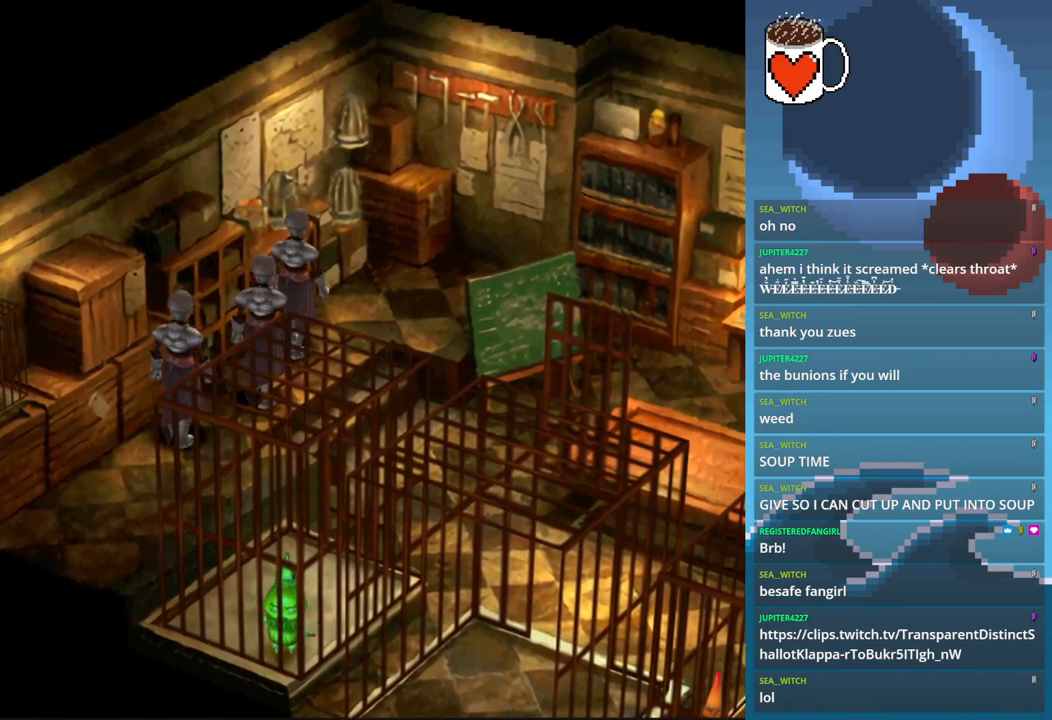
{"buttons": [], "left_stick": "center", "events": [[167, "left_stick", "up-left"], [367, "left_stick", "center"]]}
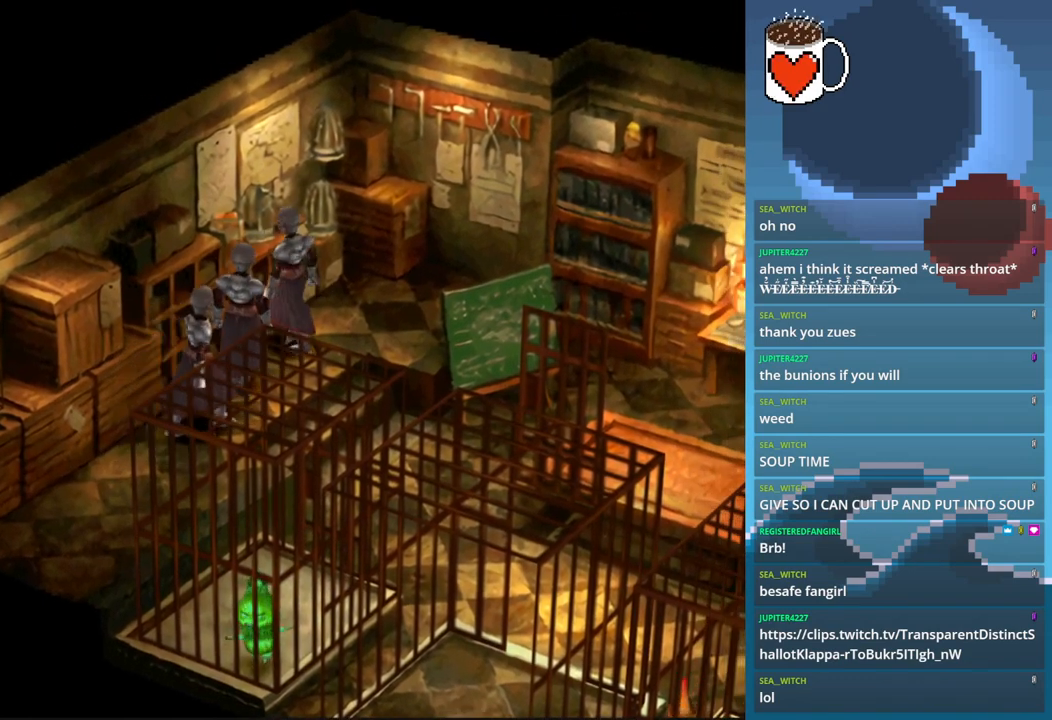
{"buttons": ["CIRCLE"], "left_stick": "center", "events": [[67, "CROSS", "down"], [200, "CROSS", "up"], [267, "CROSS", "down"], [400, "CROSS", "up"], [467, "CIRCLE", "down"]]}
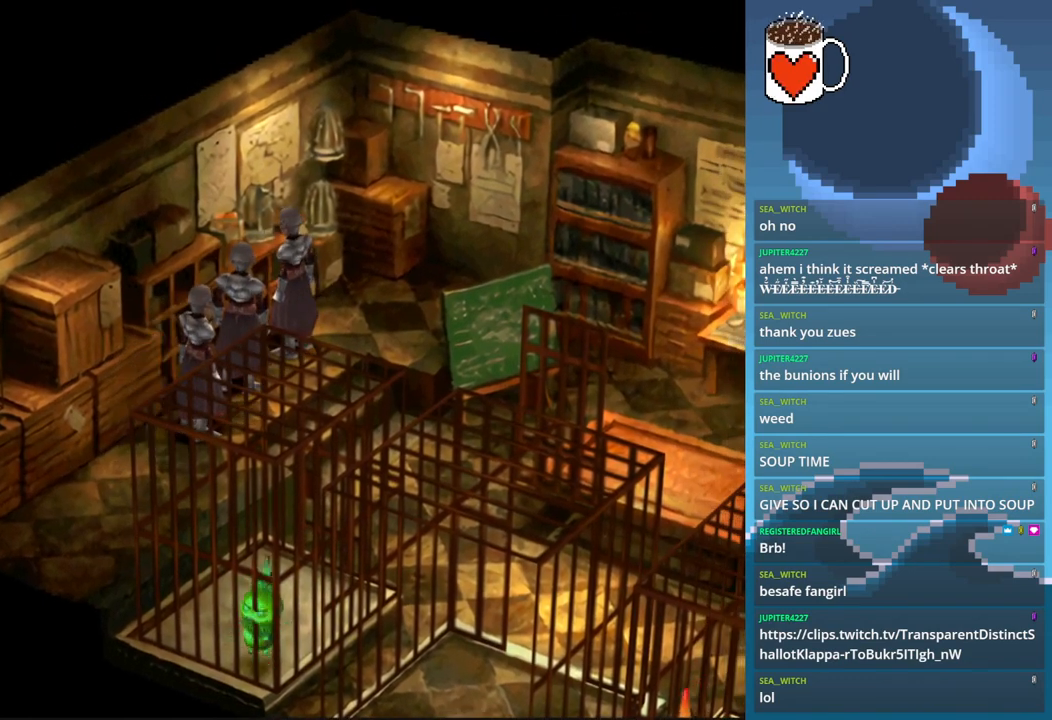
{"buttons": [], "left_stick": "up-left", "events": [[33, "left_stick", "up"], [400, "left_stick", "up-left"], [433, "CIRCLE", "up"]]}
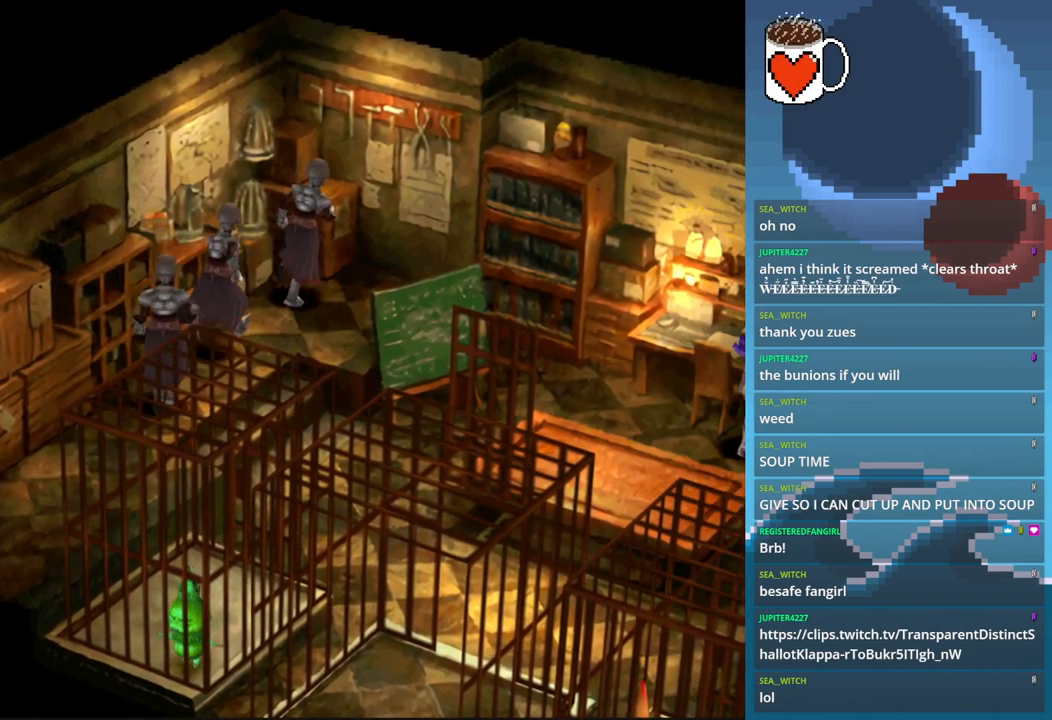
{"buttons": [], "left_stick": "center", "events": [[100, "CROSS", "down"], [167, "left_stick", "center"], [233, "CROSS", "up"], [300, "CROSS", "down"], [433, "CROSS", "up"]]}
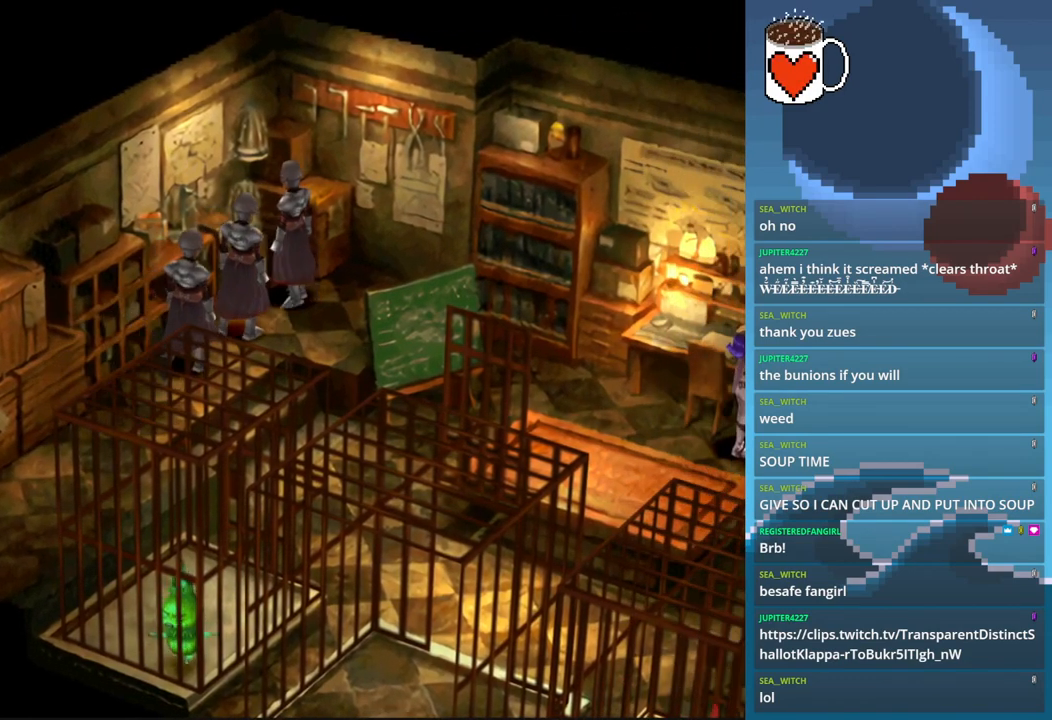
{"buttons": [], "left_stick": "up", "events": [[33, "CIRCLE", "down"], [67, "left_stick", "right"], [300, "left_stick", "up-right"], [367, "CIRCLE", "up"], [400, "left_stick", "up"]]}
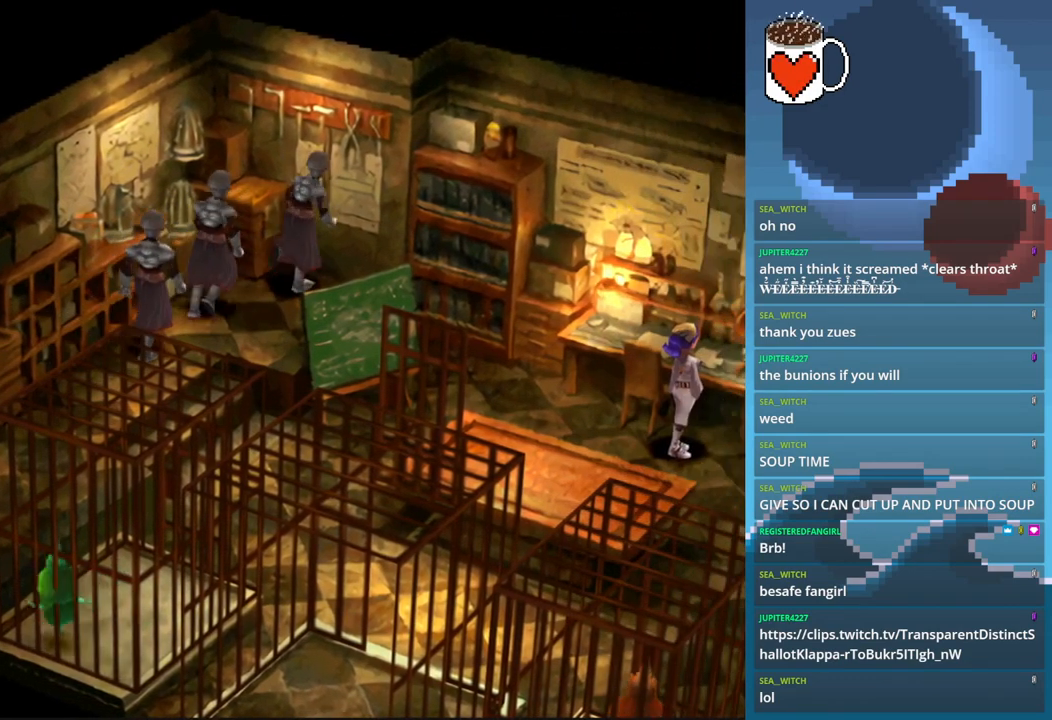
{"buttons": [], "left_stick": "up-right", "events": [[100, "CROSS", "down"], [133, "left_stick", "up-left"], [233, "CROSS", "up"], [300, "CROSS", "down"], [467, "CROSS", "up"], [467, "left_stick", "up-right"]]}